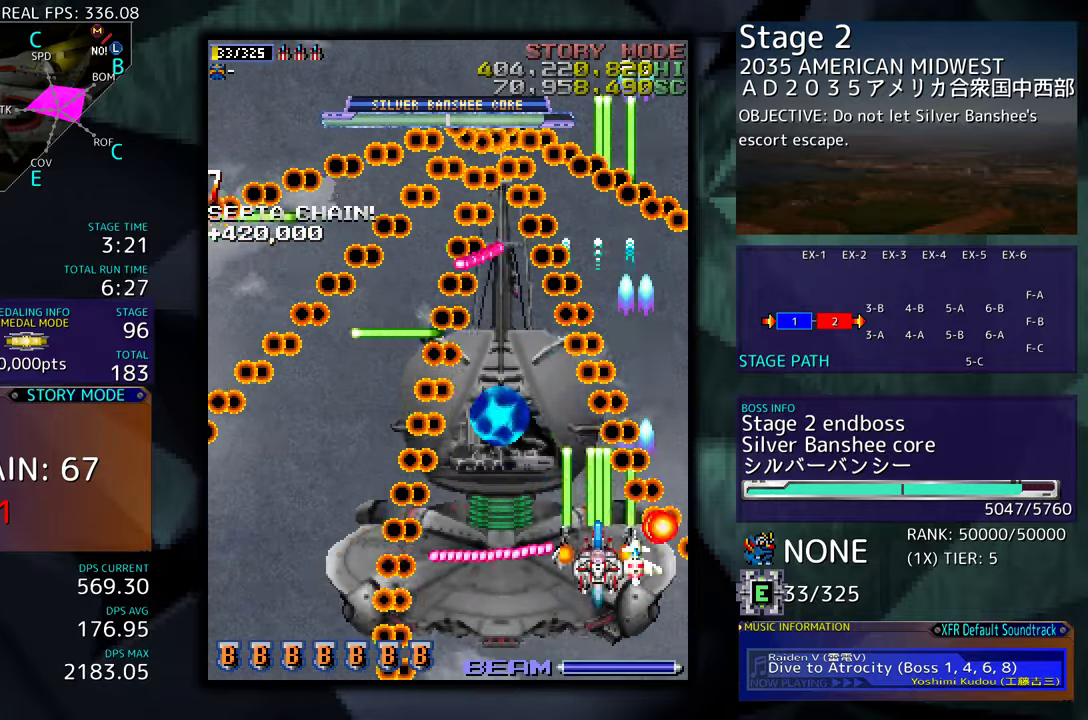
Gameplay with a controller (arcade stick); each line is a JSON object with the inputs held at the frame after it. "events" lists button and stick changes between this image and that frame as [ms after this image, input, new state], when the widget could be followed in between. Not read: L3 R3 other_buttons.
{"buttons": [], "events": [[100, "DPAD_LEFT", "down"], [150, "DPAD_UP", "up"], [217, "DPAD_LEFT", "up"]]}
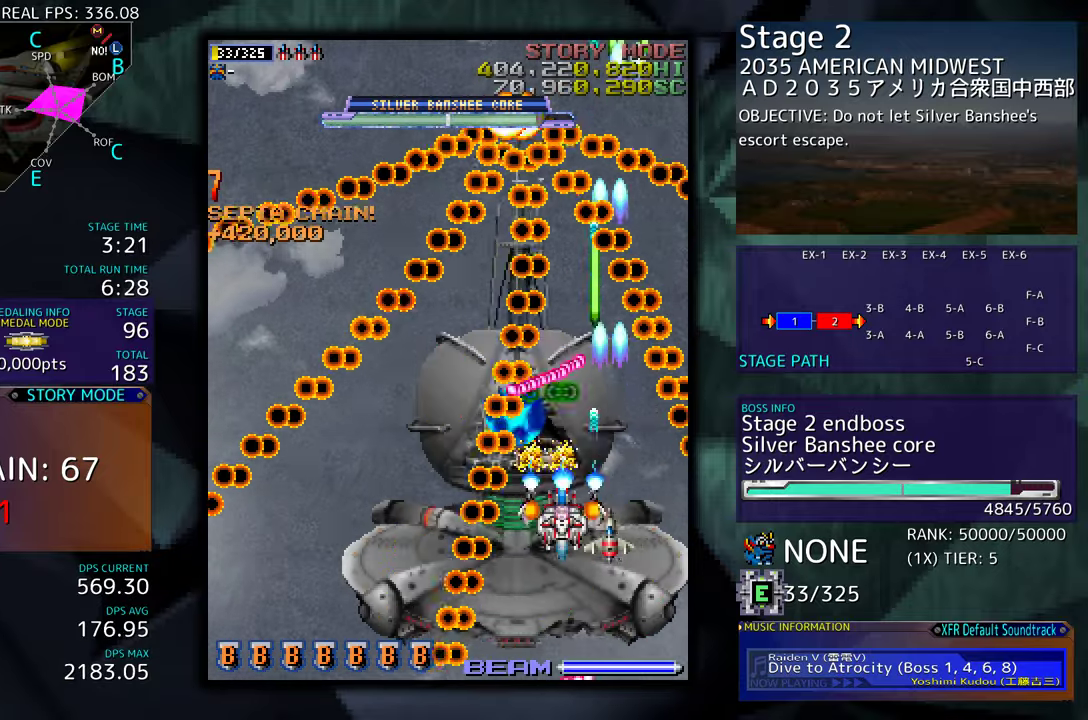
{"buttons": ["DPAD_UP", "DPAD_RIGHT"], "events": [[17, "DPAD_RIGHT", "down"], [33, "DPAD_DOWN", "down"], [183, "DPAD_DOWN", "up"], [233, "DPAD_UP", "down"], [283, "DPAD_RIGHT", "up"], [350, "DPAD_UP", "up"], [417, "DPAD_RIGHT", "down"], [417, "DPAD_UP", "down"]]}
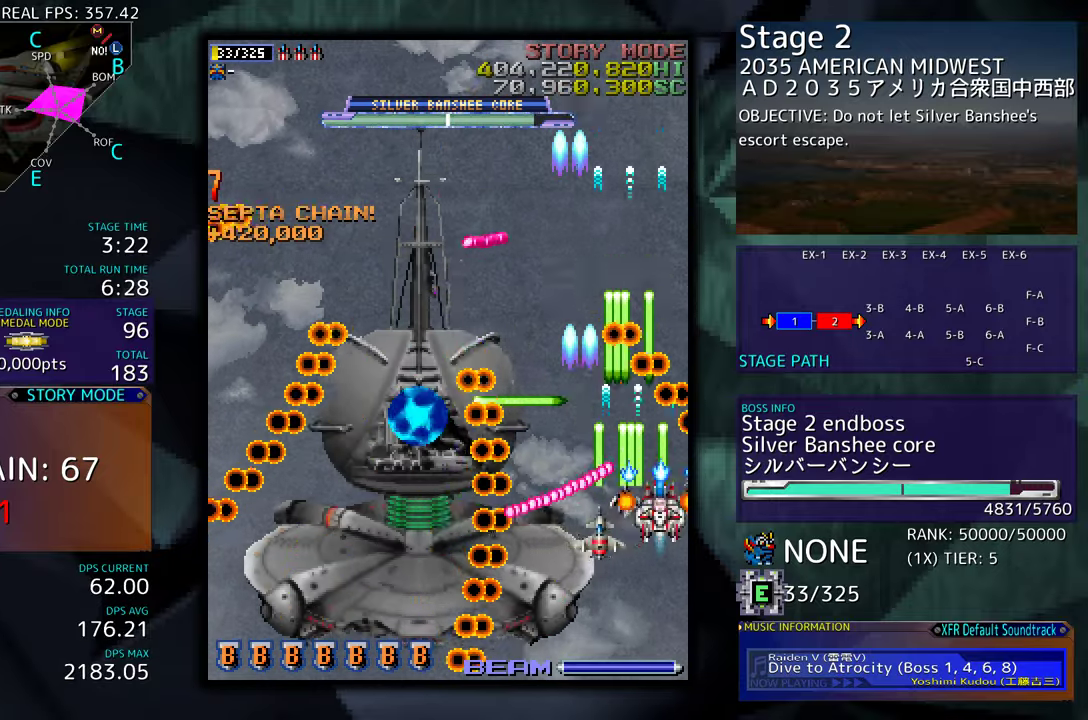
{"buttons": ["DPAD_DOWN", "DPAD_LEFT"], "events": [[33, "DPAD_RIGHT", "up"], [50, "DPAD_LEFT", "down"], [200, "DPAD_UP", "up"], [217, "DPAD_DOWN", "down"]]}
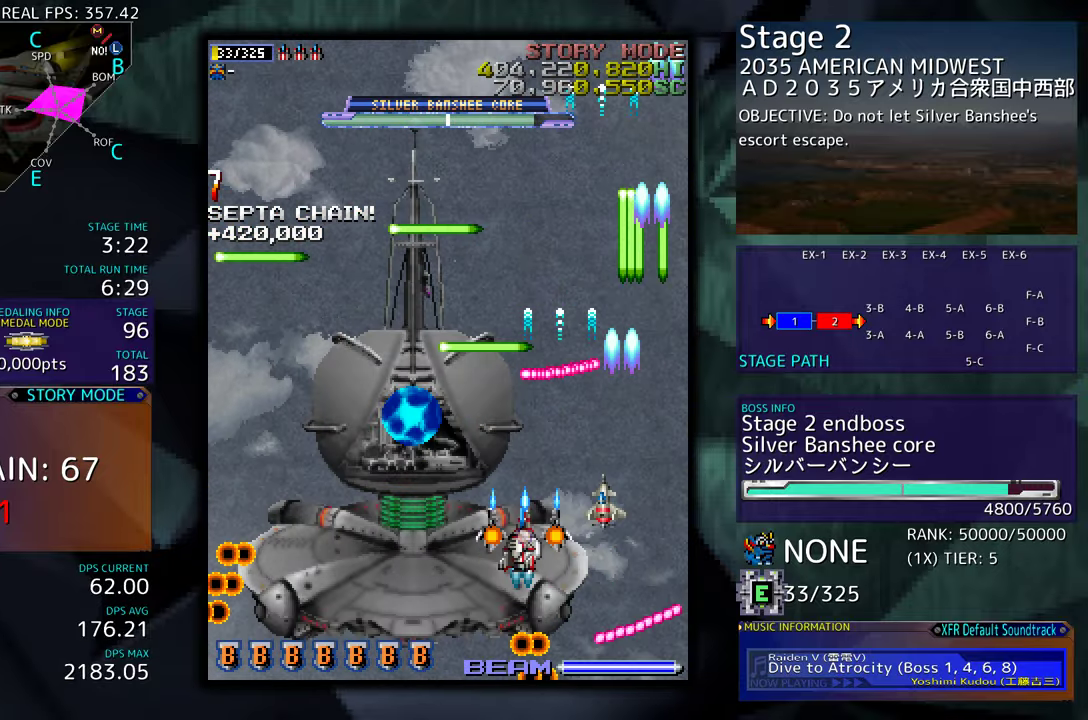
{"buttons": ["DPAD_LEFT"], "events": [[150, "DPAD_DOWN", "up"]]}
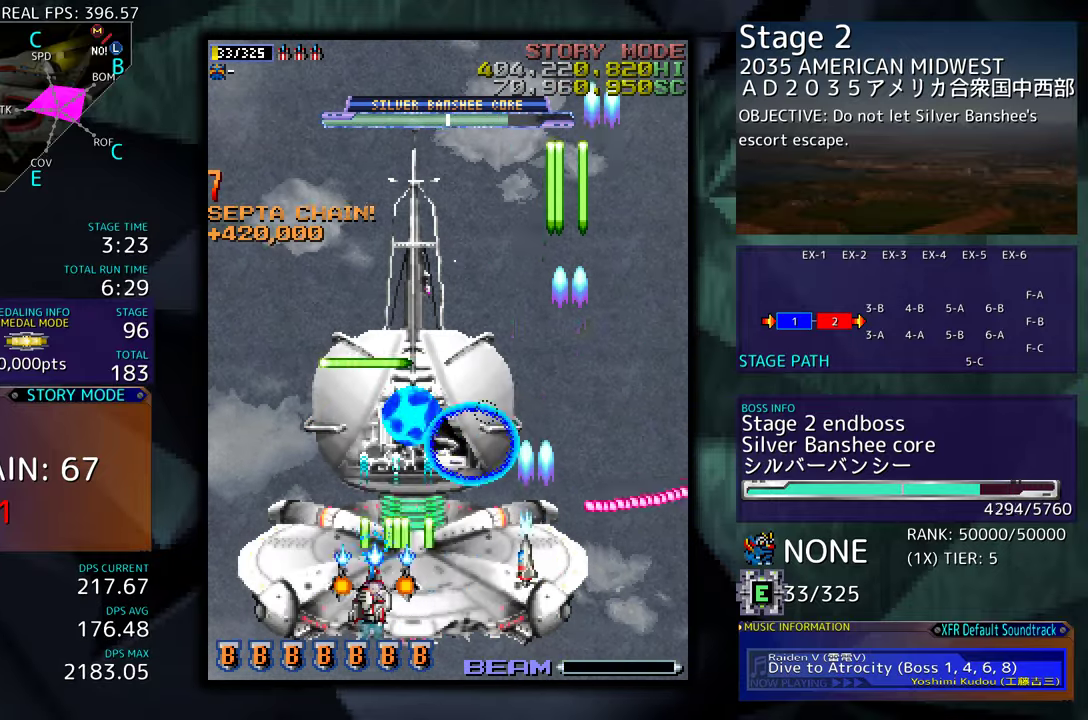
{"buttons": [], "events": [[17, "DPAD_DOWN", "down"], [17, "DPAD_LEFT", "up"], [117, "DPAD_RIGHT", "down"], [200, "DPAD_DOWN", "up"], [233, "DPAD_RIGHT", "up"]]}
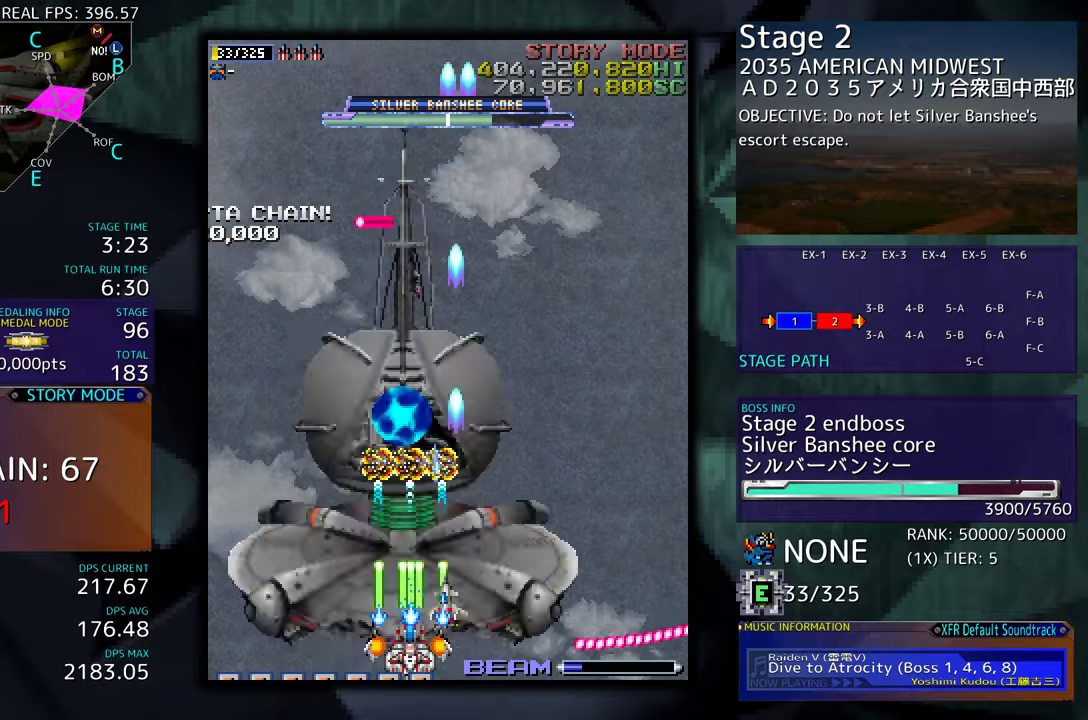
{"buttons": ["DPAD_RIGHT"], "events": [[200, "DPAD_RIGHT", "down"], [300, "DPAD_RIGHT", "up"], [467, "DPAD_RIGHT", "down"]]}
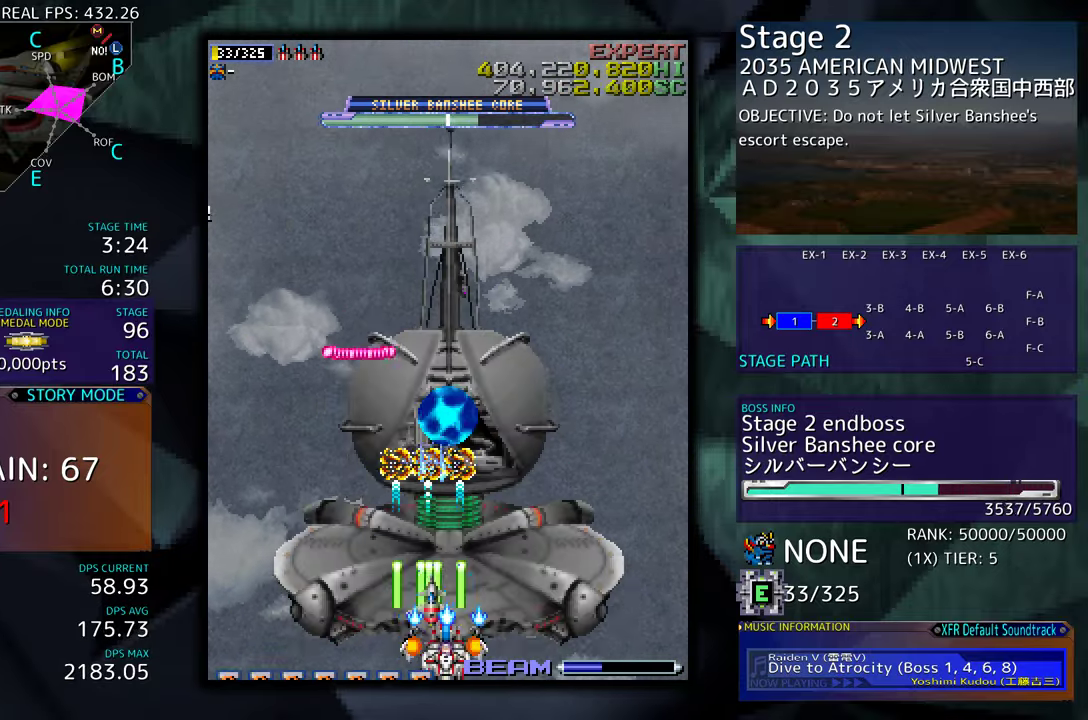
{"buttons": ["DPAD_RIGHT"], "events": [[33, "DPAD_RIGHT", "up"], [133, "DPAD_RIGHT", "down"], [217, "DPAD_RIGHT", "up"], [317, "DPAD_RIGHT", "down"], [383, "DPAD_RIGHT", "up"], [467, "DPAD_RIGHT", "down"]]}
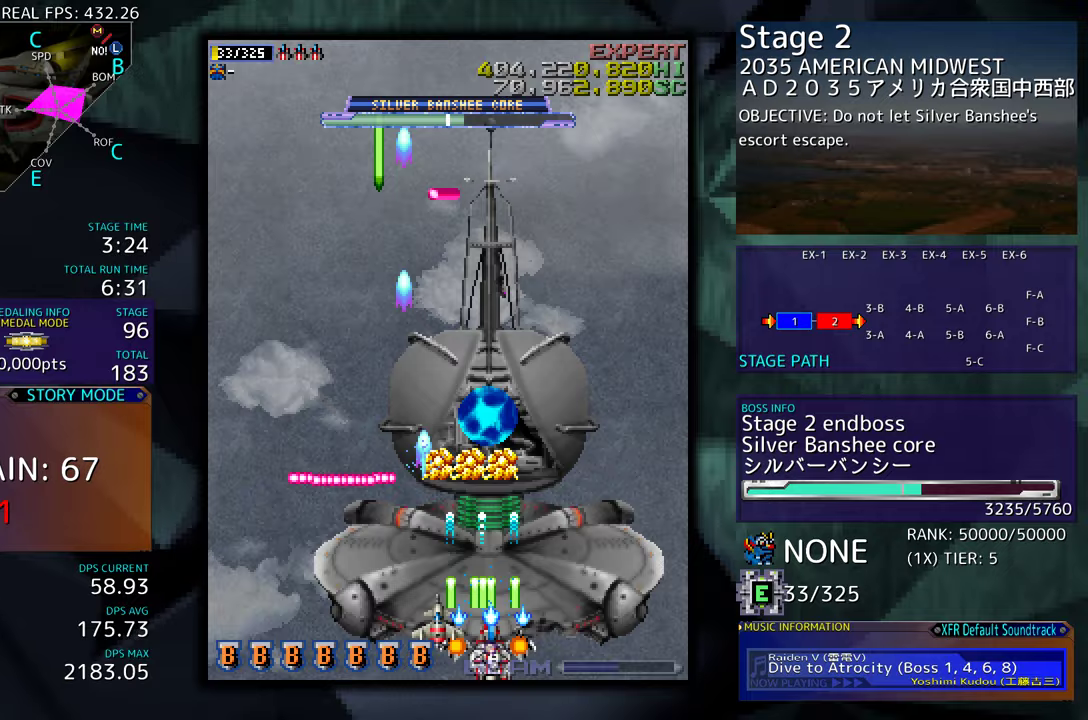
{"buttons": ["DPAD_UP"], "events": [[17, "DPAD_UP", "down"], [33, "DPAD_RIGHT", "up"], [33, "DPAD_UP", "up"], [133, "DPAD_RIGHT", "down"], [200, "DPAD_RIGHT", "up"], [333, "DPAD_RIGHT", "down"], [367, "DPAD_UP", "down"], [400, "DPAD_RIGHT", "up"]]}
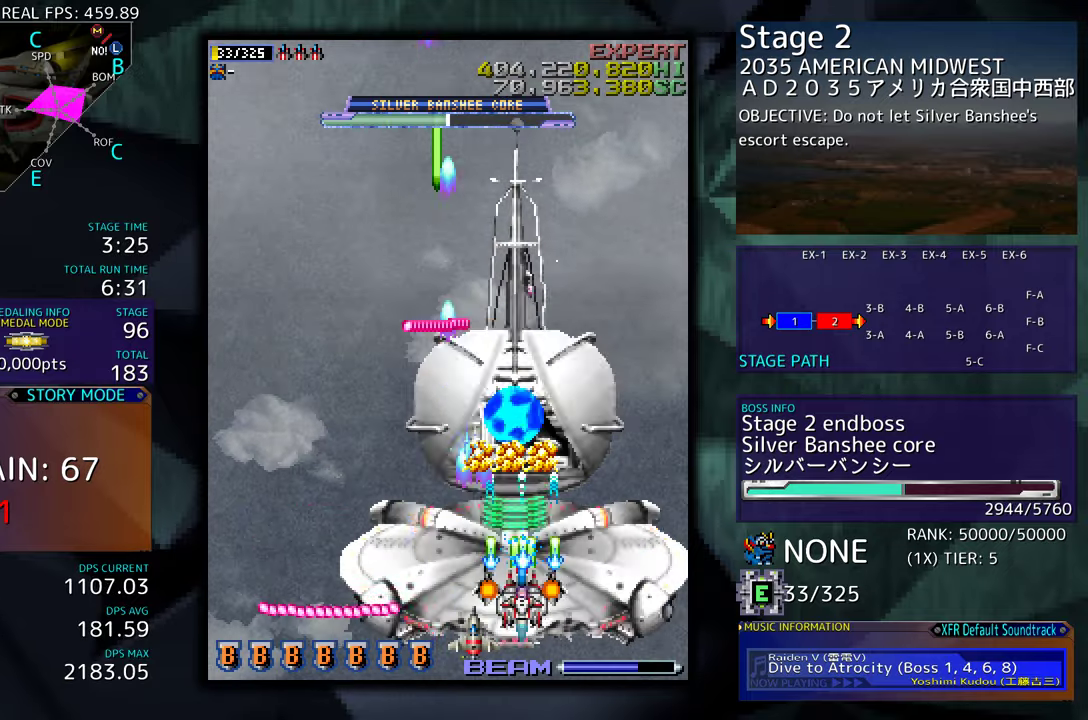
{"buttons": ["DPAD_DOWN", "DPAD_LEFT"], "events": [[17, "DPAD_LEFT", "down"], [67, "DPAD_LEFT", "up"], [67, "DPAD_UP", "up"], [167, "DPAD_DOWN", "down"], [200, "DPAD_LEFT", "down"], [250, "DPAD_DOWN", "up"], [283, "DPAD_LEFT", "up"], [333, "DPAD_DOWN", "down"], [350, "DPAD_LEFT", "down"]]}
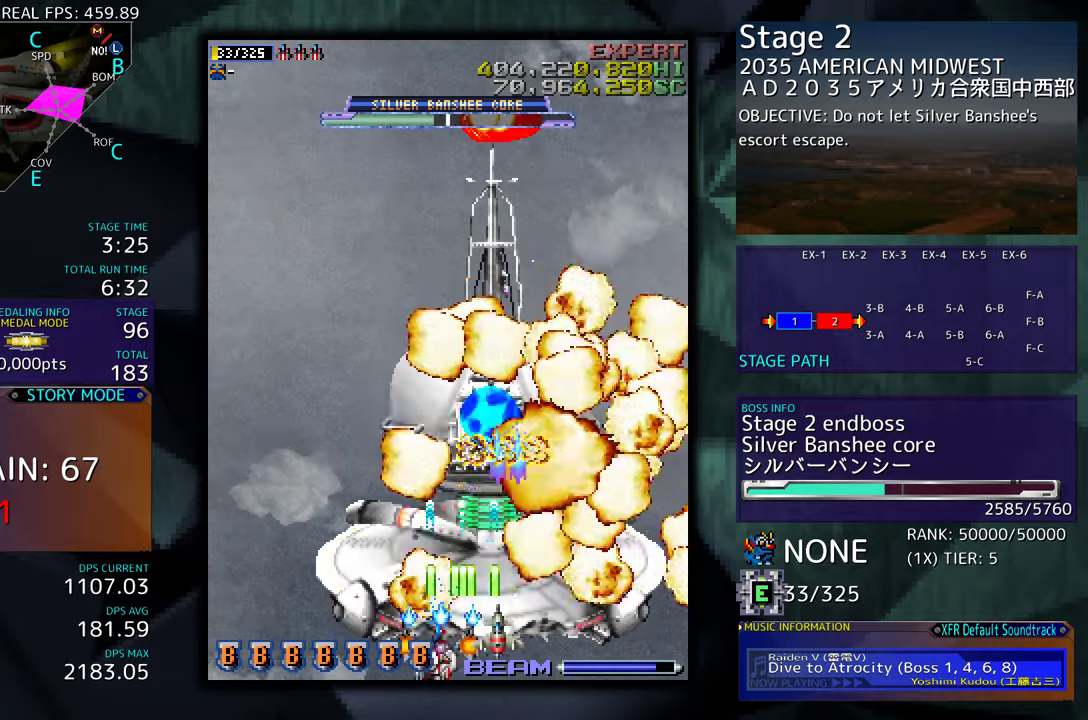
{"buttons": [], "events": [[33, "DPAD_DOWN", "up"], [50, "DPAD_LEFT", "up"], [133, "DPAD_LEFT", "down"], [217, "DPAD_LEFT", "up"], [350, "DPAD_LEFT", "down"], [433, "DPAD_LEFT", "up"]]}
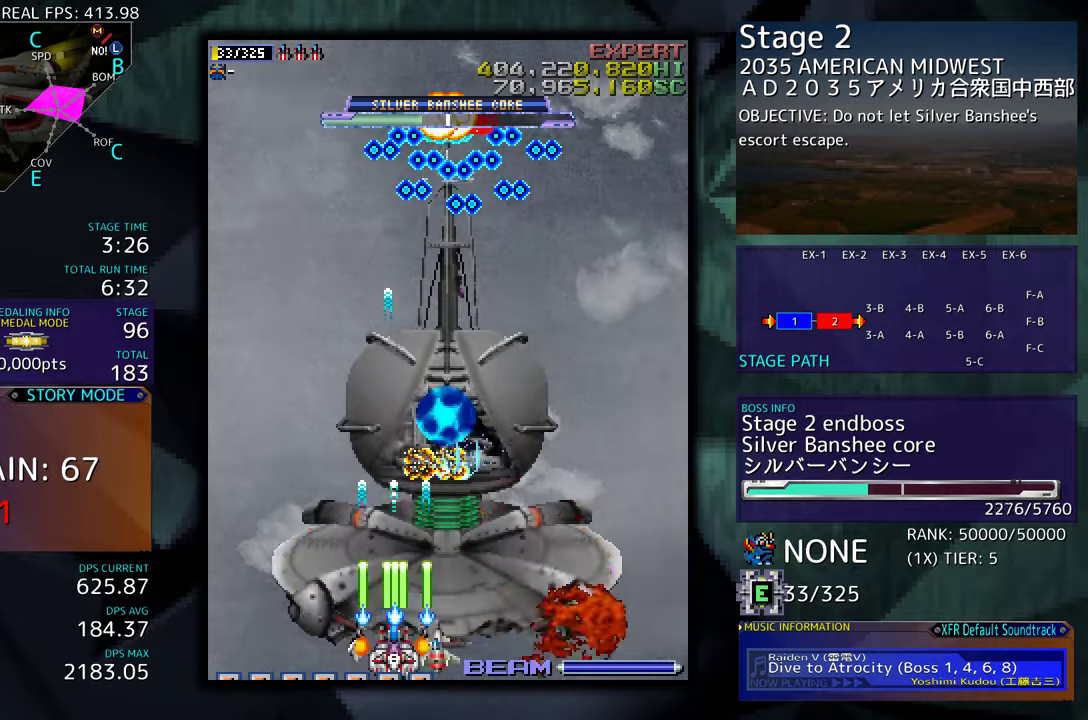
{"buttons": ["DPAD_LEFT"], "events": [[33, "DPAD_LEFT", "down"], [100, "DPAD_LEFT", "up"], [167, "DPAD_LEFT", "down"], [233, "DPAD_LEFT", "up"], [333, "DPAD_DOWN", "down"], [333, "DPAD_LEFT", "down"], [367, "DPAD_DOWN", "up"], [400, "DPAD_LEFT", "up"], [483, "DPAD_DOWN", "down"], [483, "DPAD_LEFT", "down"], [500, "DPAD_DOWN", "up"]]}
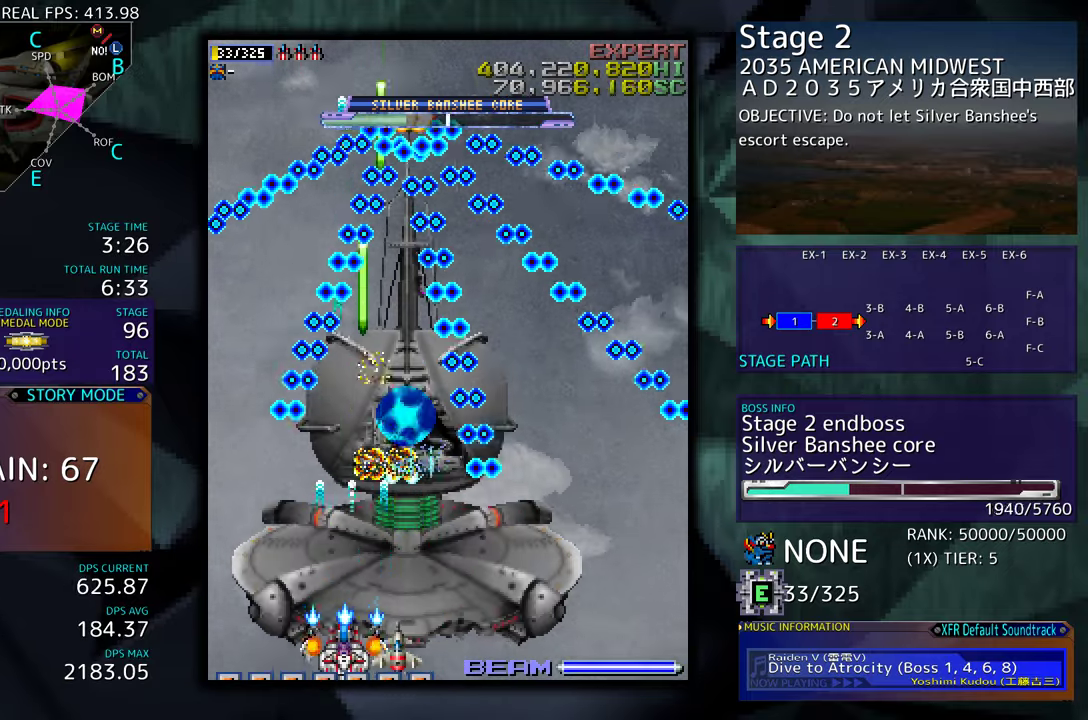
{"buttons": ["DPAD_DOWN"], "events": [[67, "DPAD_LEFT", "up"], [133, "DPAD_LEFT", "down"], [233, "DPAD_LEFT", "up"], [333, "DPAD_LEFT", "down"], [367, "DPAD_LEFT", "up"], [467, "DPAD_DOWN", "down"]]}
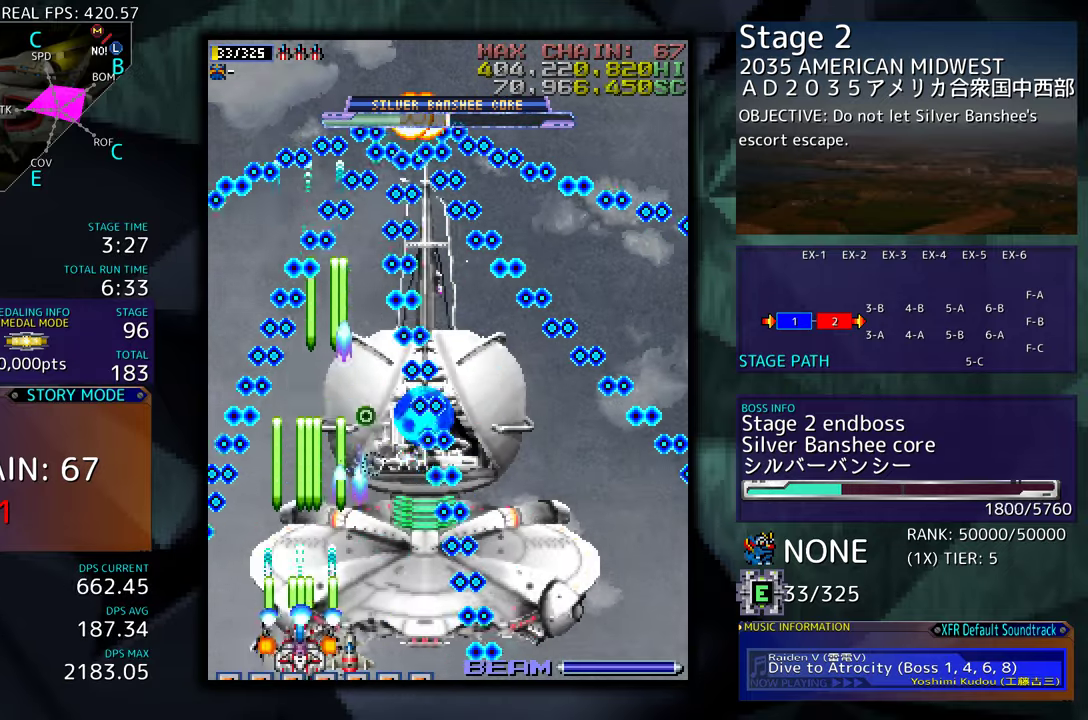
{"buttons": [], "events": [[33, "DPAD_DOWN", "up"], [50, "DPAD_LEFT", "down"], [250, "DPAD_LEFT", "up"]]}
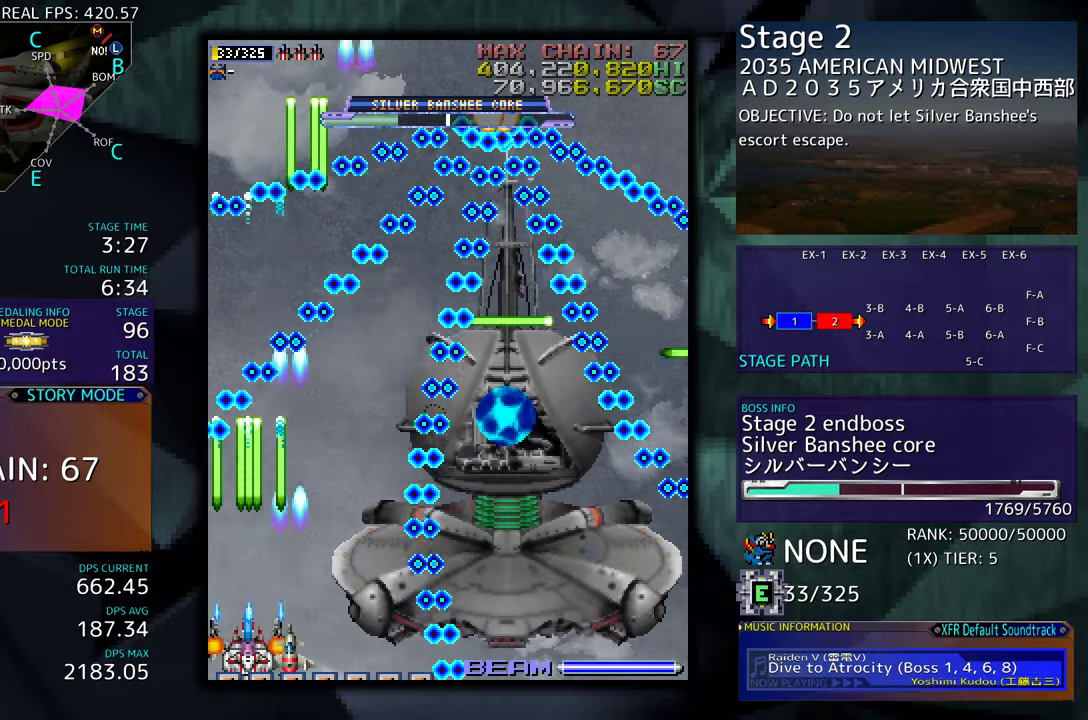
{"buttons": [], "events": [[367, "DPAD_RIGHT", "down"], [467, "DPAD_RIGHT", "up"]]}
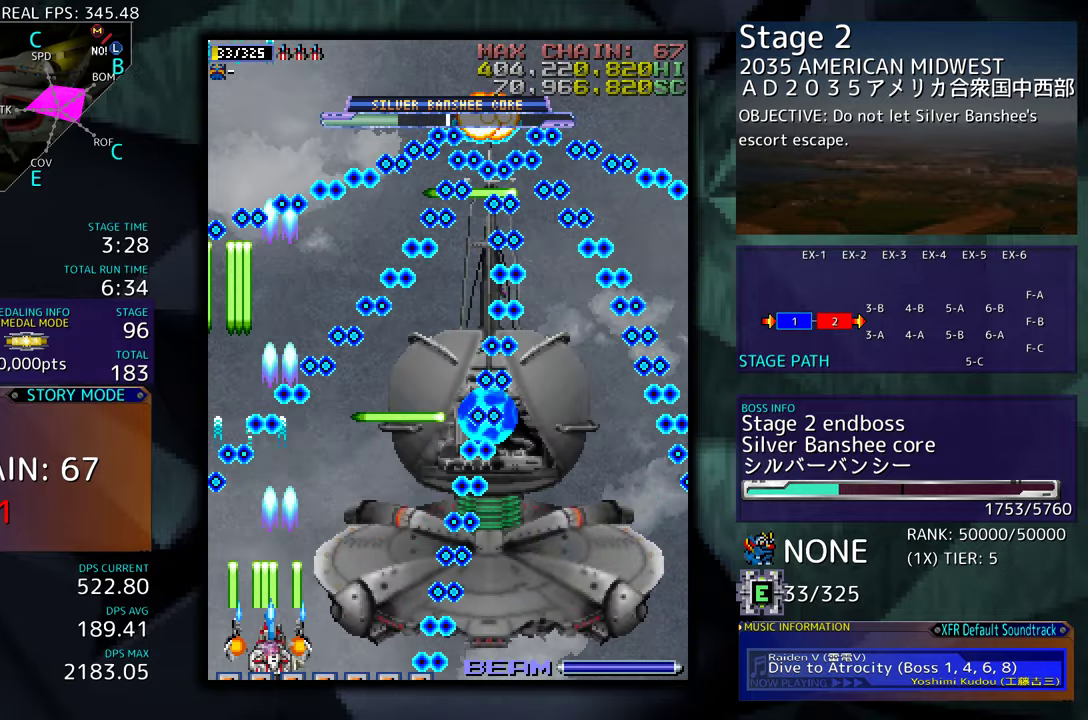
{"buttons": [], "events": [[200, "DPAD_RIGHT", "down"], [317, "DPAD_RIGHT", "up"], [417, "DPAD_RIGHT", "down"], [500, "DPAD_RIGHT", "up"]]}
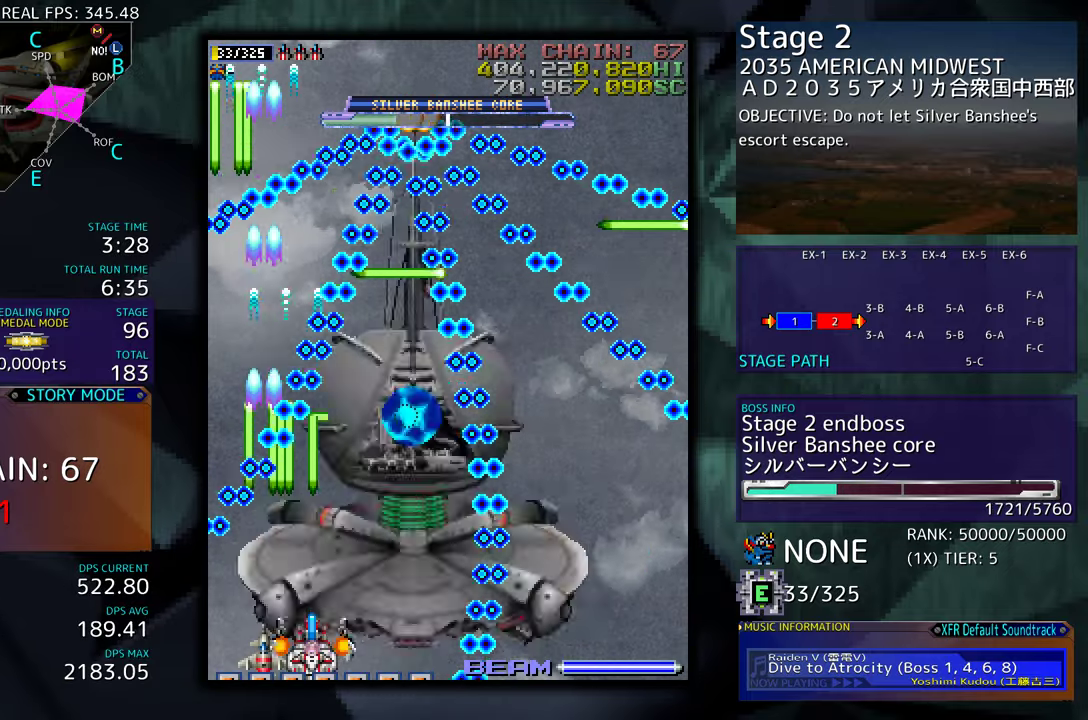
{"buttons": [], "events": [[183, "DPAD_LEFT", "down"], [283, "DPAD_LEFT", "up"], [417, "DPAD_LEFT", "down"], [483, "DPAD_LEFT", "up"]]}
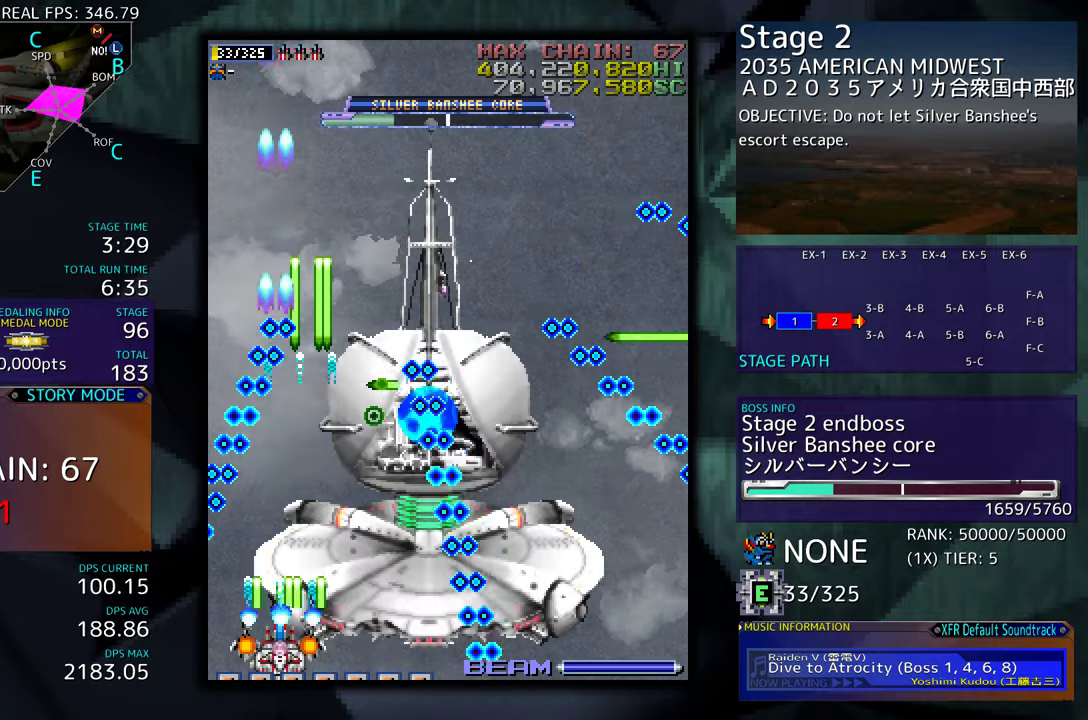
{"buttons": ["DPAD_UP", "DPAD_RIGHT"], "events": [[300, "DPAD_UP", "down"], [483, "DPAD_RIGHT", "down"]]}
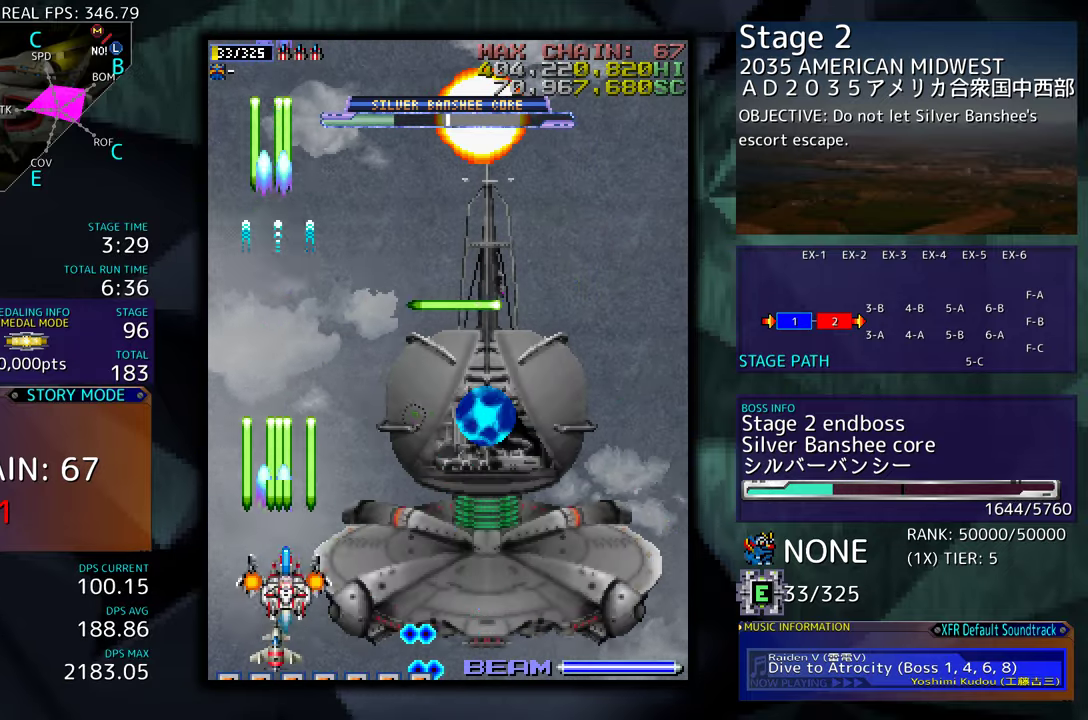
{"buttons": ["DPAD_DOWN", "DPAD_RIGHT"], "events": [[50, "DPAD_UP", "up"], [117, "DPAD_DOWN", "down"]]}
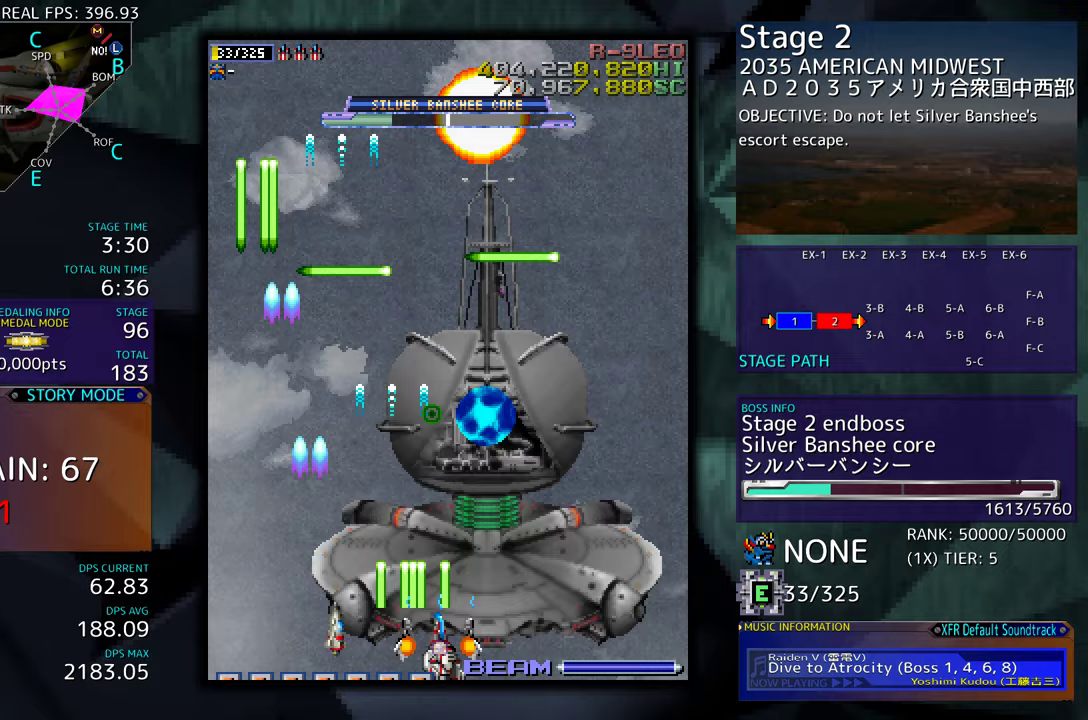
{"buttons": [], "events": [[233, "DPAD_RIGHT", "up"], [250, "DPAD_DOWN", "up"], [250, "DPAD_LEFT", "down"], [300, "DPAD_LEFT", "up"]]}
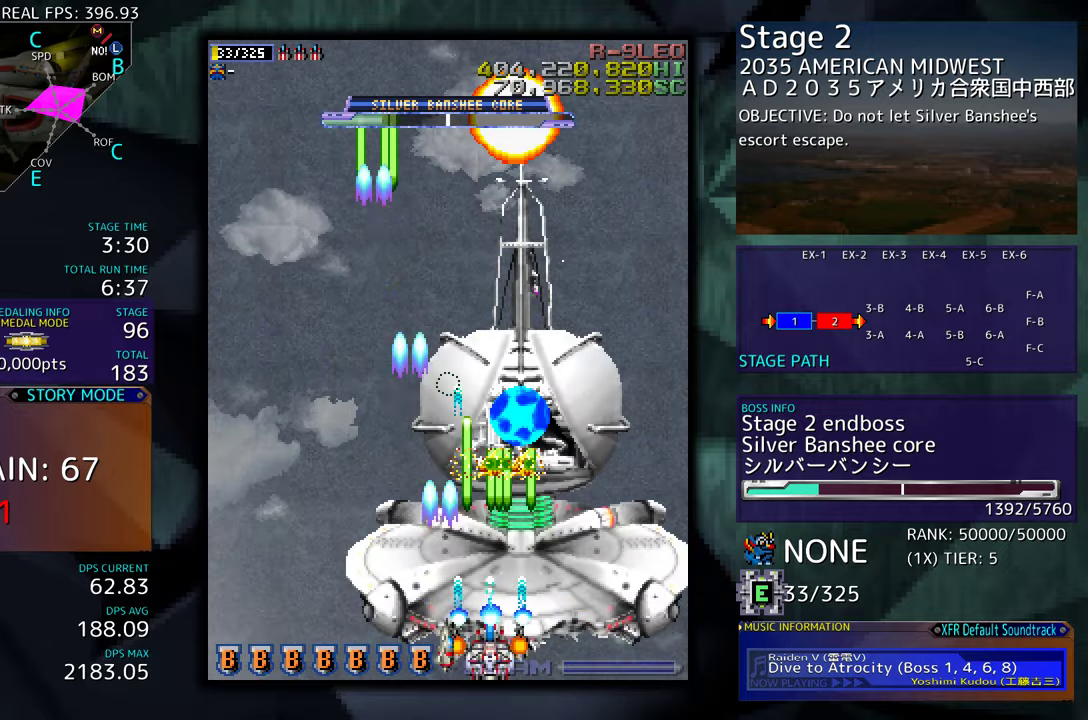
{"buttons": ["DPAD_LEFT"], "events": [[67, "DPAD_RIGHT", "down"], [167, "DPAD_RIGHT", "up"], [300, "DPAD_LEFT", "down"], [367, "DPAD_LEFT", "up"], [467, "DPAD_LEFT", "down"]]}
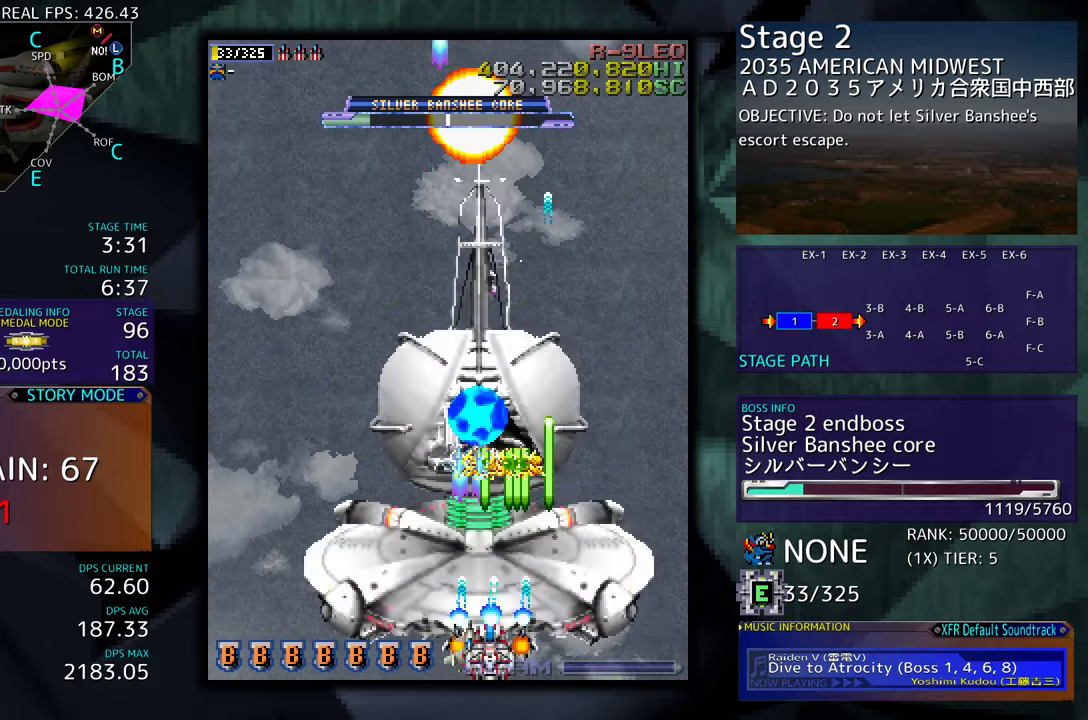
{"buttons": [], "events": [[50, "DPAD_LEFT", "up"], [133, "DPAD_LEFT", "down"], [233, "DPAD_LEFT", "up"], [333, "DPAD_LEFT", "down"], [417, "DPAD_LEFT", "up"]]}
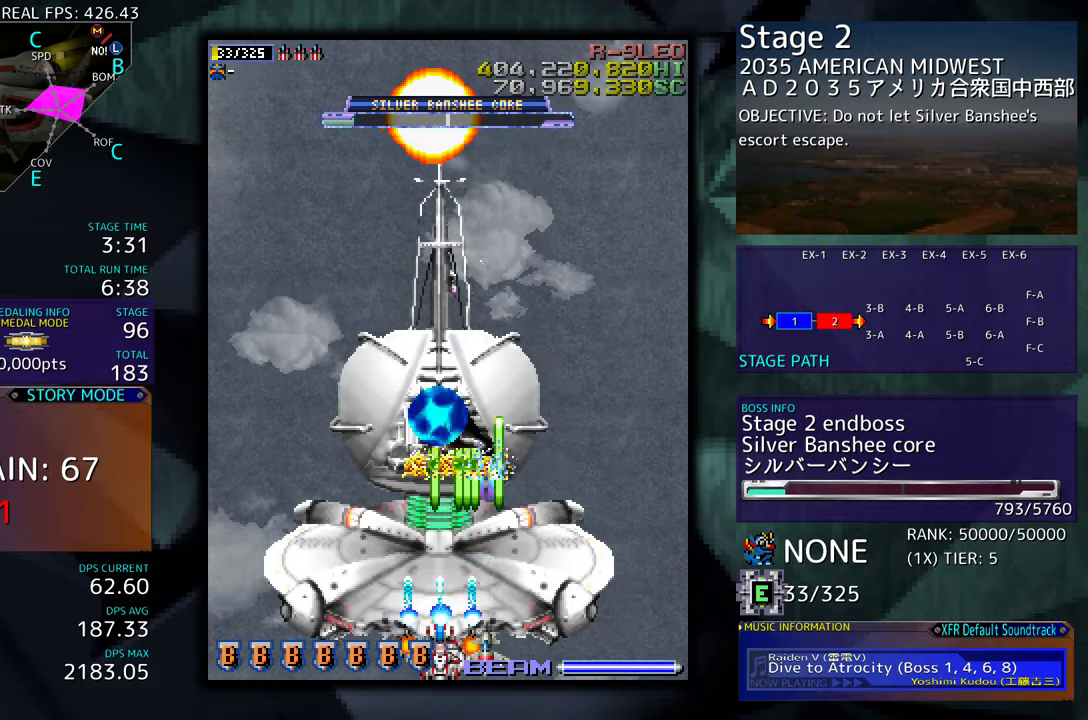
{"buttons": [], "events": [[33, "DPAD_LEFT", "down"], [117, "DPAD_LEFT", "up"]]}
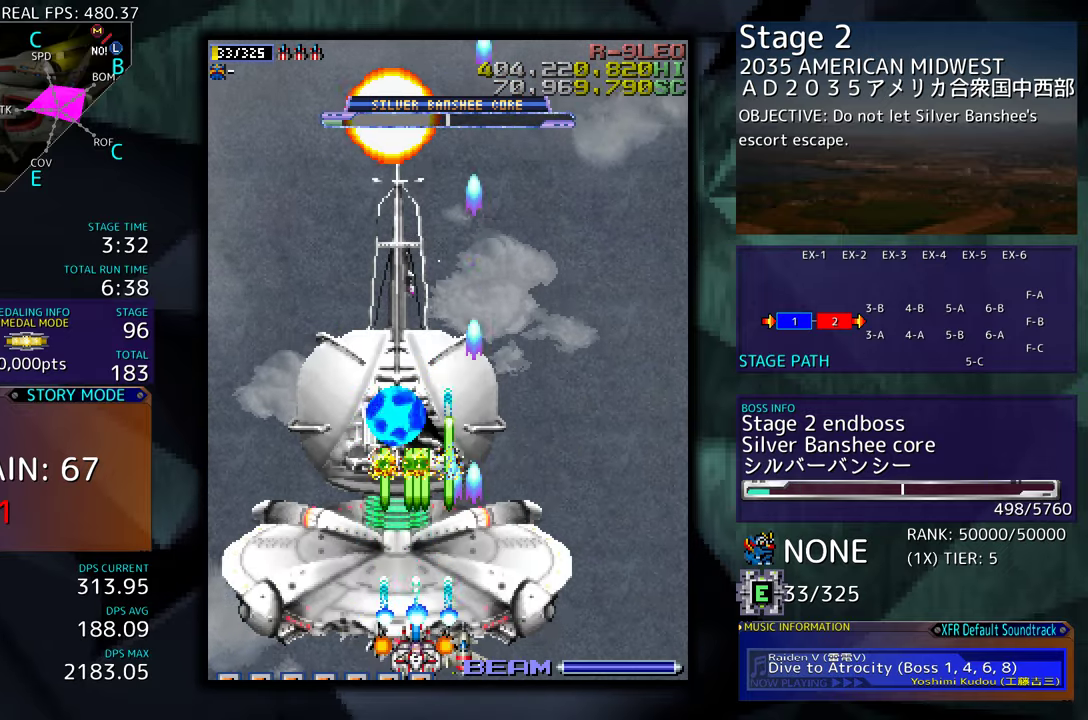
{"buttons": [], "events": [[317, "DPAD_DOWN", "down"], [317, "DPAD_RIGHT", "down"], [417, "DPAD_DOWN", "up"], [417, "DPAD_RIGHT", "up"]]}
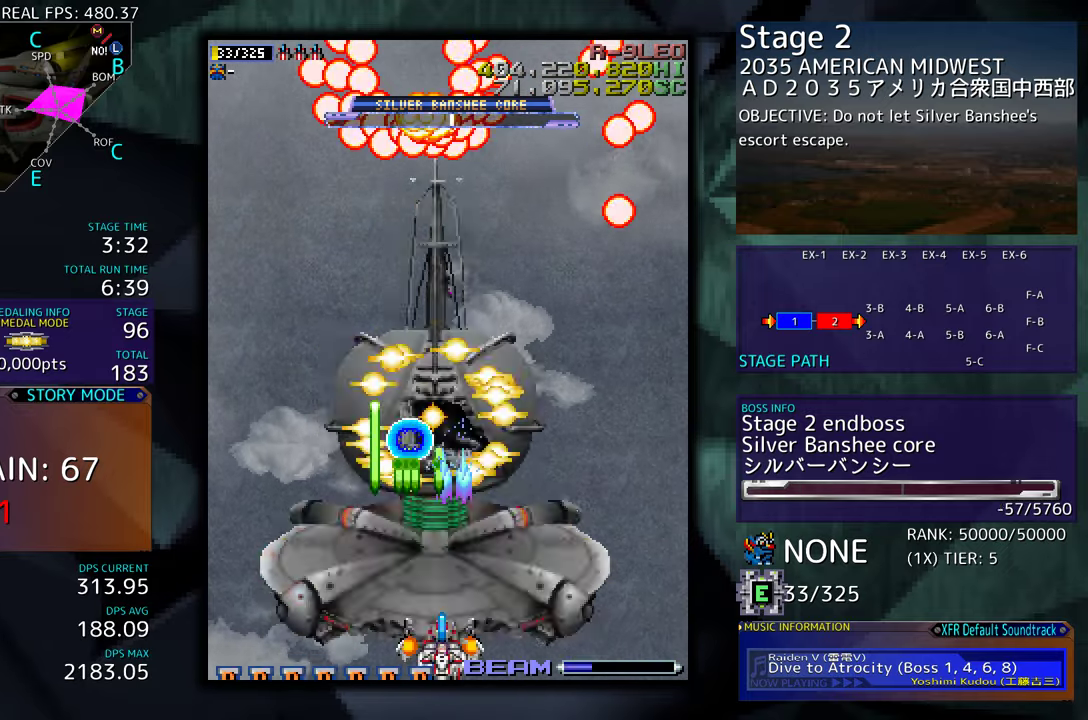
{"buttons": [], "events": [[83, "DPAD_RIGHT", "down"], [100, "DPAD_DOWN", "down"], [150, "DPAD_DOWN", "up"], [150, "DPAD_RIGHT", "up"]]}
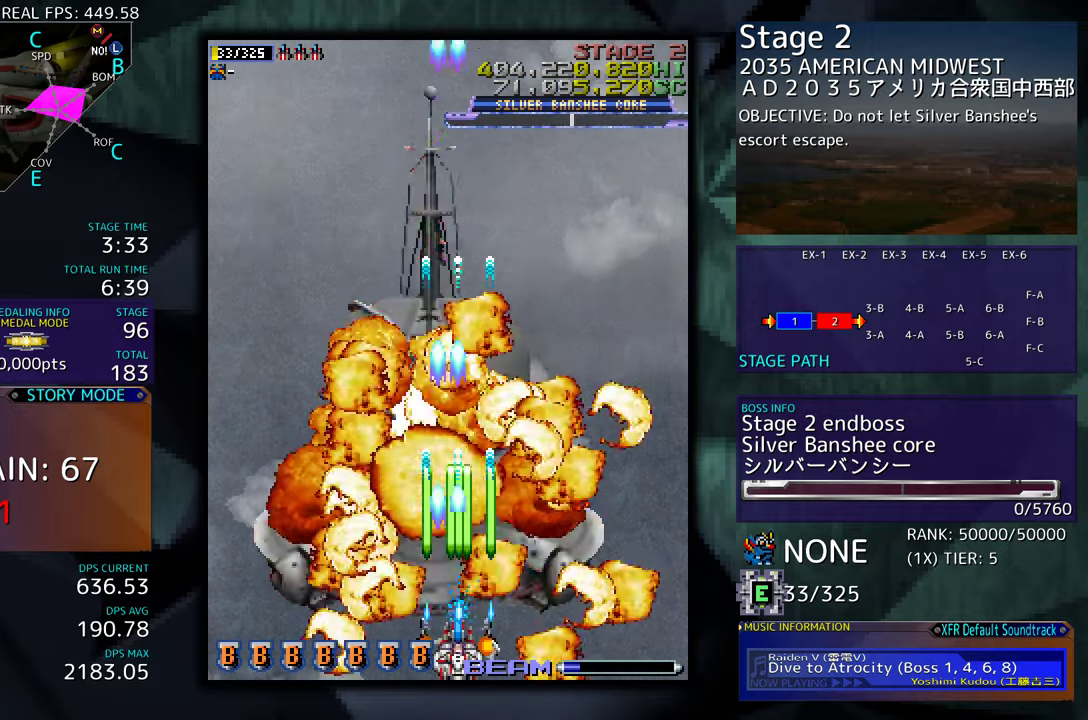
{"buttons": [], "events": []}
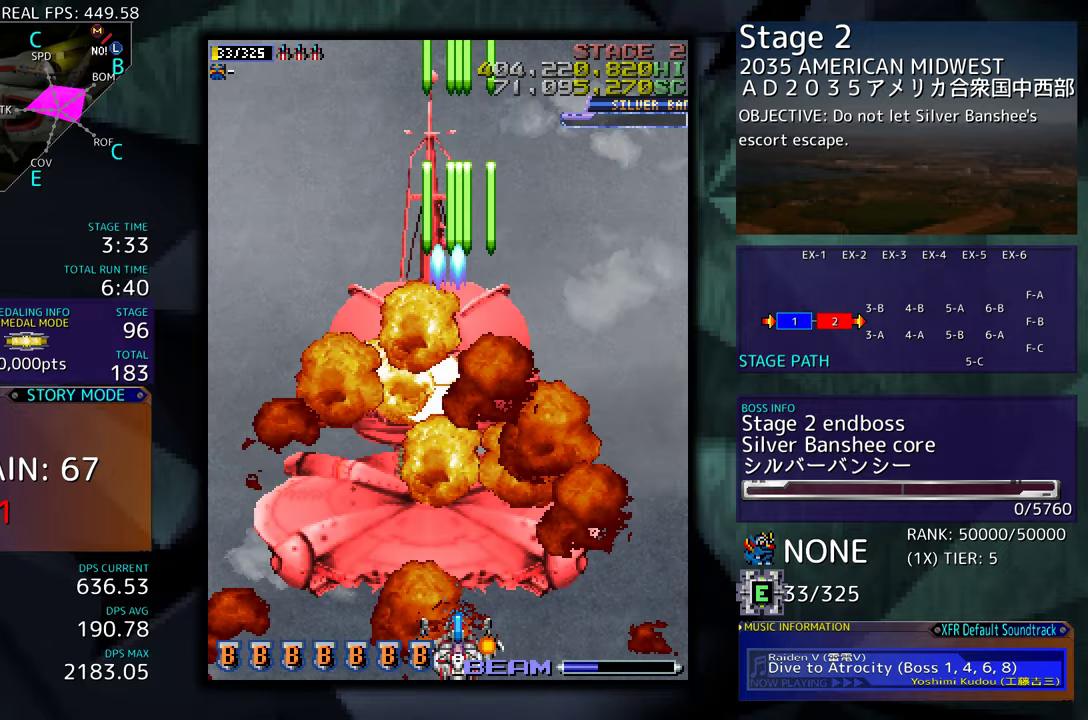
{"buttons": [], "events": []}
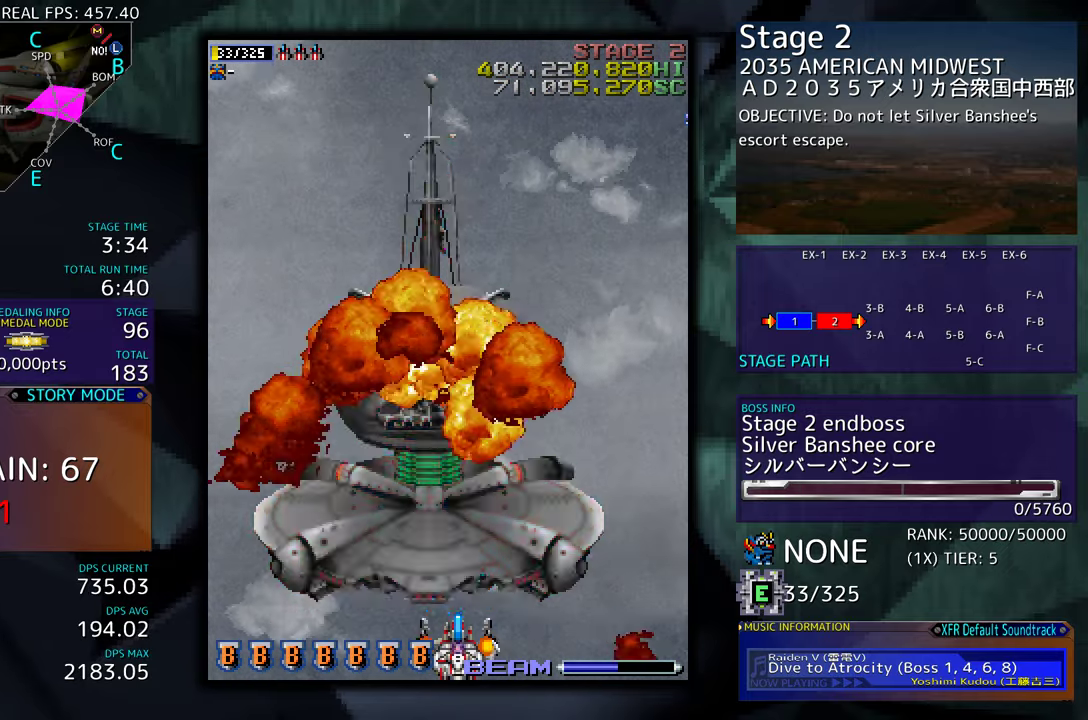
{"buttons": [], "events": []}
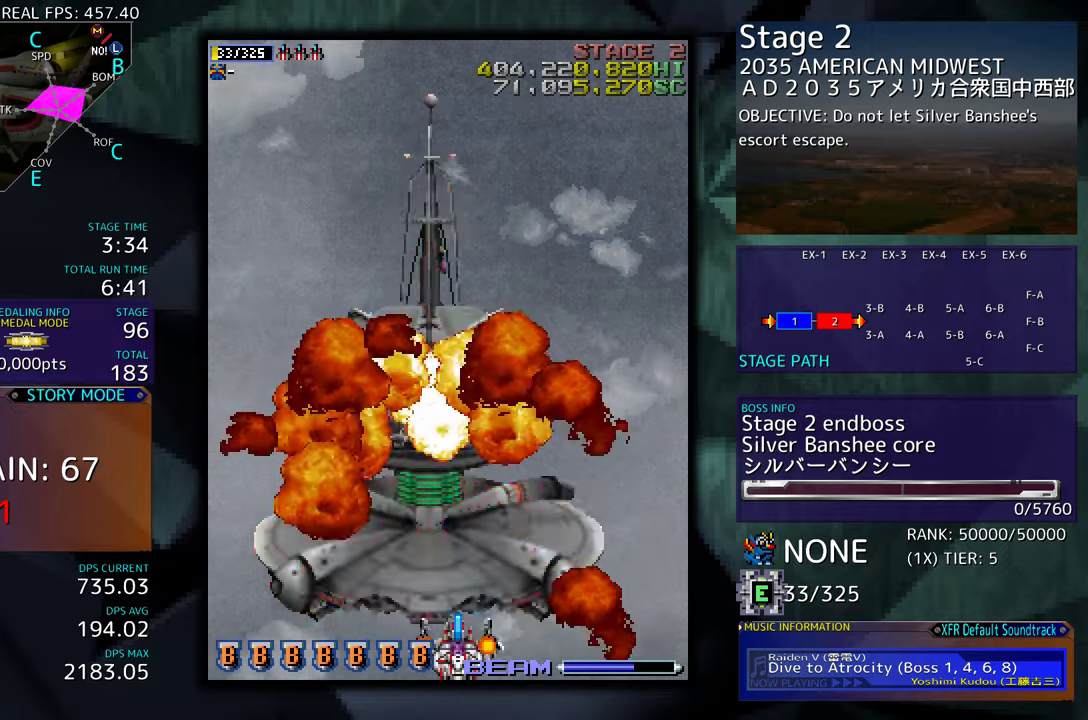
{"buttons": [], "events": []}
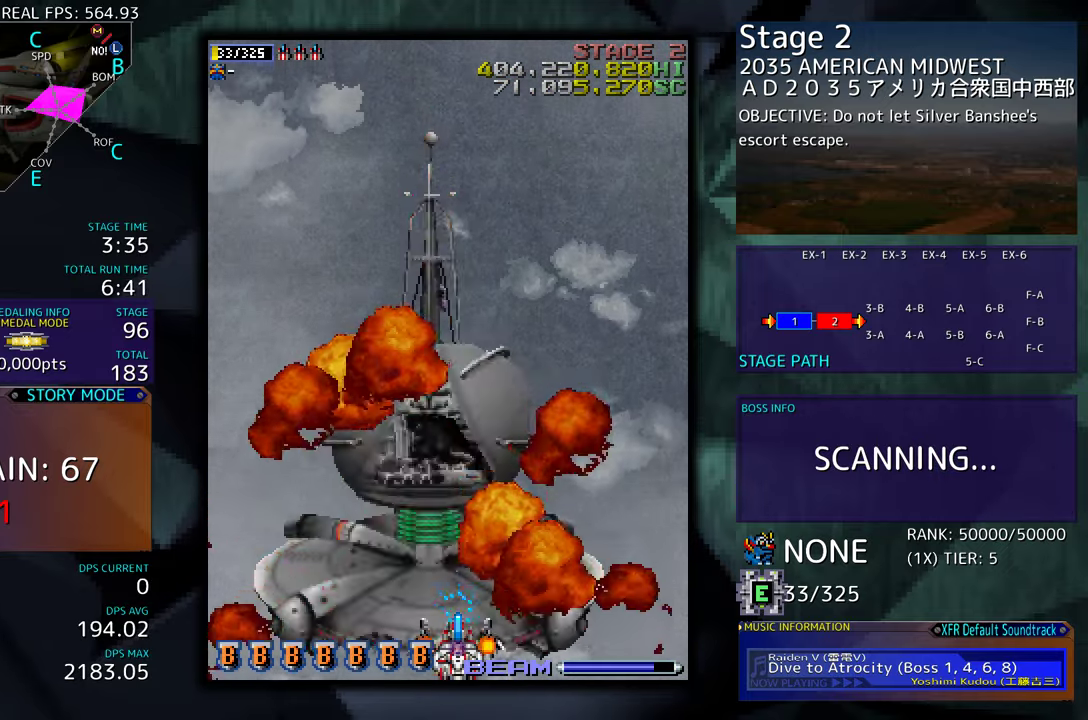
{"buttons": ["DPAD_UP"], "events": [[250, "DPAD_UP", "down"]]}
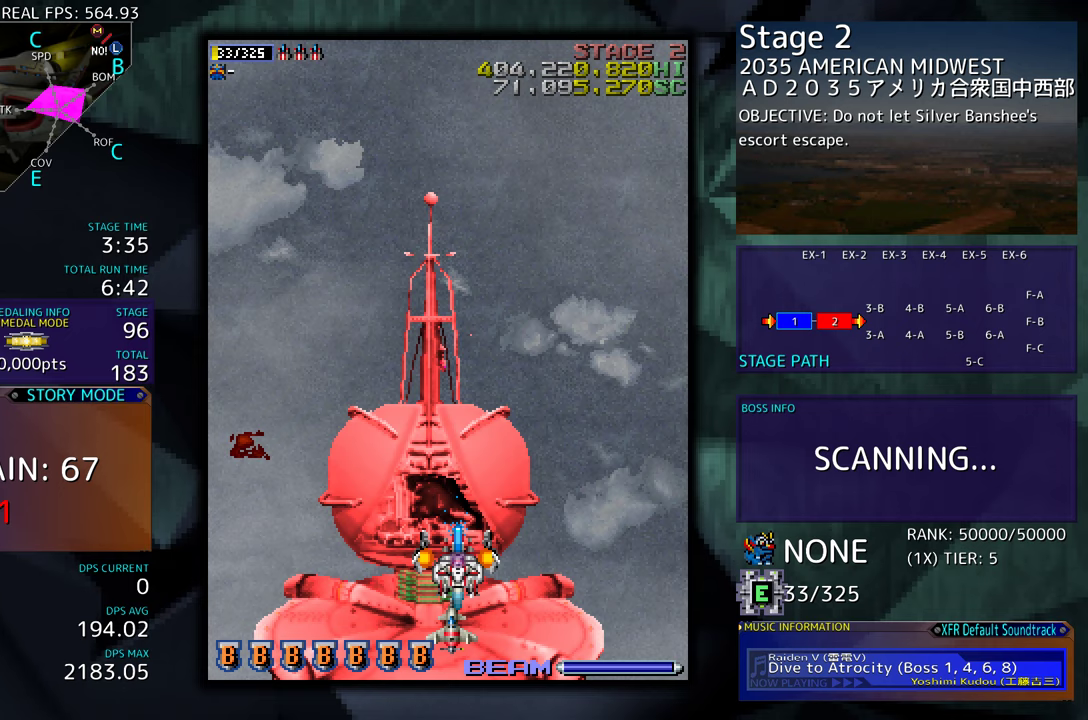
{"buttons": [], "events": [[350, "DPAD_UP", "up"]]}